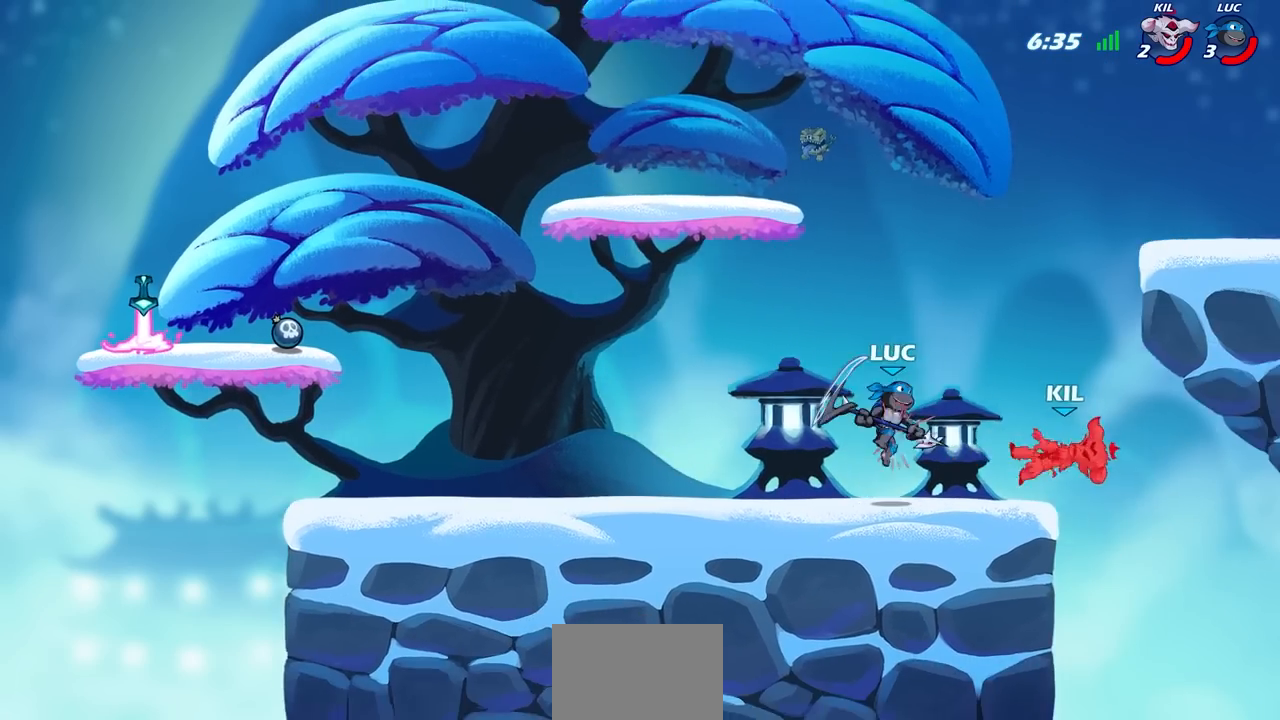
Gameplay with a controller (PlayStation layout); each line is a JSON object with the inputs held at the frame after it. "events" lists button and stick changes between this image and that frame as [ms after this image, input, new state], when the widget could be followed in between.
{"buttons": [], "left_stick": "center", "right_stick": "center", "events": [[50, "SQUARE", "down"], [167, "SQUARE", "up"], [467, "left_stick", "center"]]}
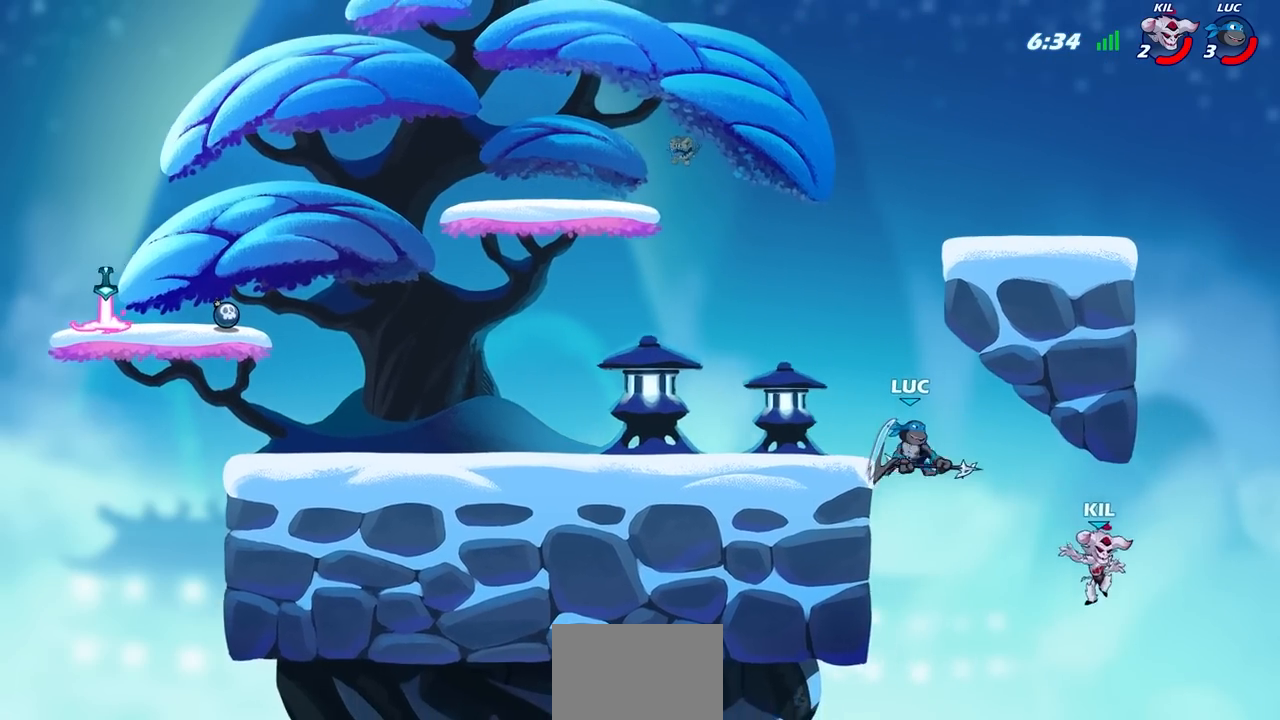
{"buttons": [], "left_stick": "left", "right_stick": "center", "events": [[50, "left_stick", "left"], [183, "left_stick", "center"], [317, "CROSS", "down"], [483, "CROSS", "up"], [483, "left_stick", "left"]]}
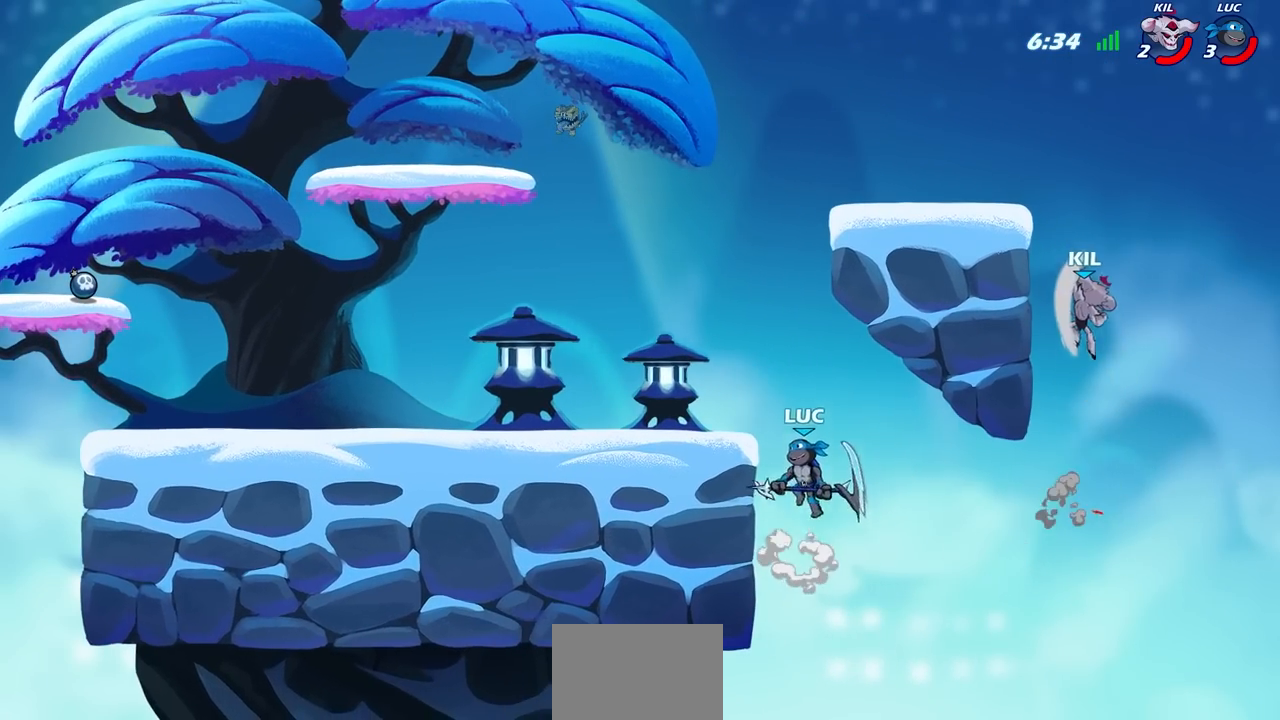
{"buttons": [], "left_stick": "right", "right_stick": "center", "events": [[50, "CROSS", "down"], [250, "CROSS", "up"], [267, "left_stick", "up-right"], [350, "left_stick", "right"]]}
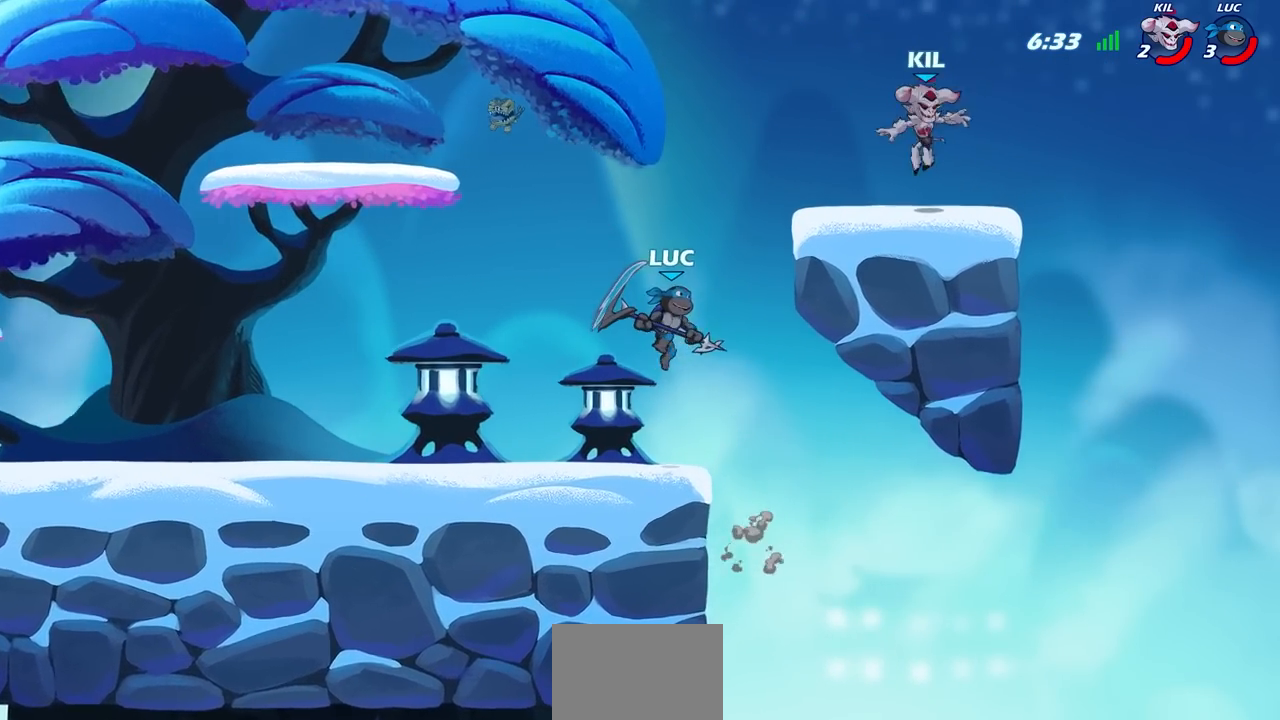
{"buttons": [], "left_stick": "left", "right_stick": "center", "events": [[17, "CROSS", "down"], [83, "SQUARE", "down"], [117, "CROSS", "up"], [167, "SQUARE", "up"], [233, "left_stick", "left"]]}
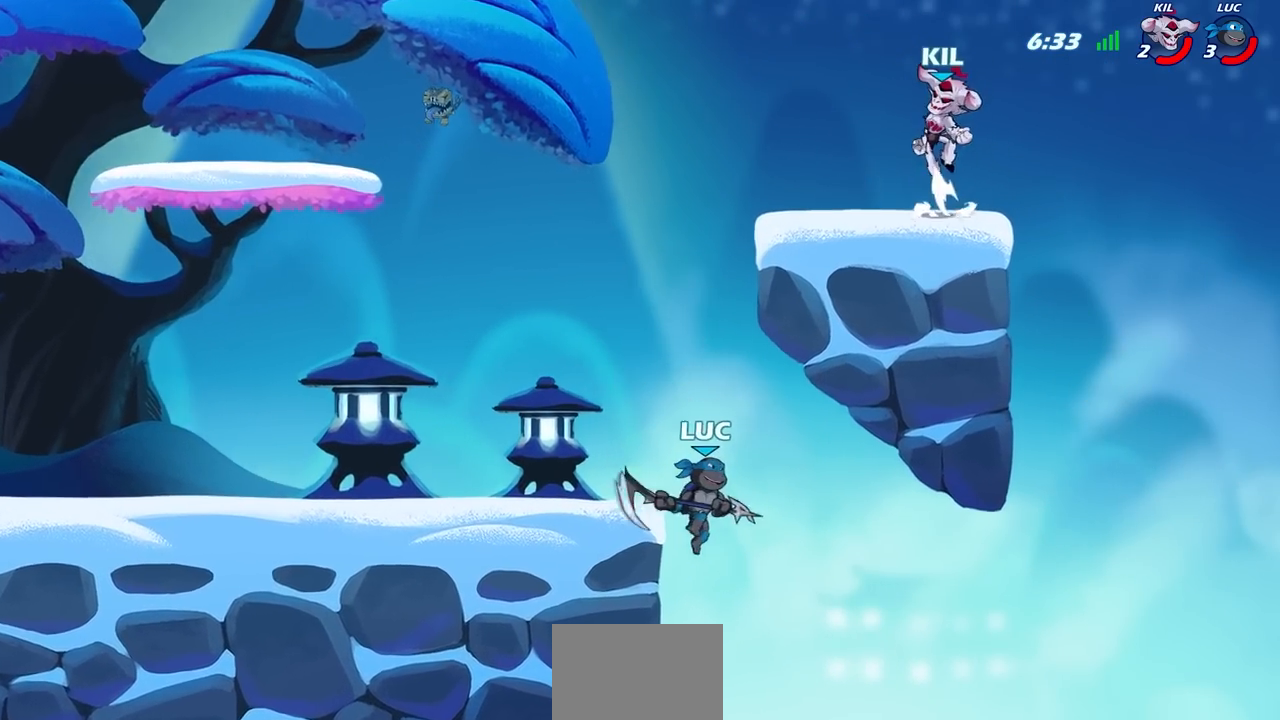
{"buttons": [], "left_stick": "up-left", "right_stick": "center", "events": [[267, "left_stick", "up-left"], [300, "CROSS", "down"], [367, "CIRCLE", "down"], [383, "CROSS", "up"], [500, "CIRCLE", "up"]]}
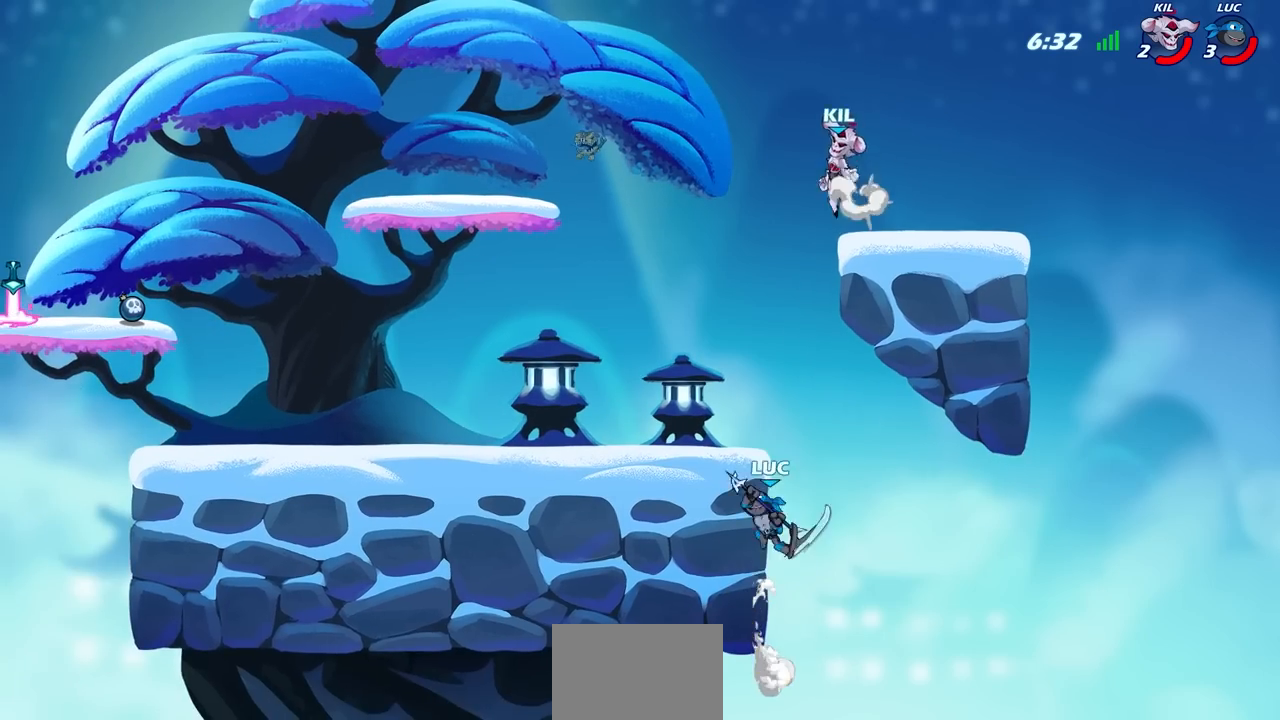
{"buttons": [], "left_stick": "right", "right_stick": "center", "events": [[33, "left_stick", "center"], [467, "left_stick", "right"]]}
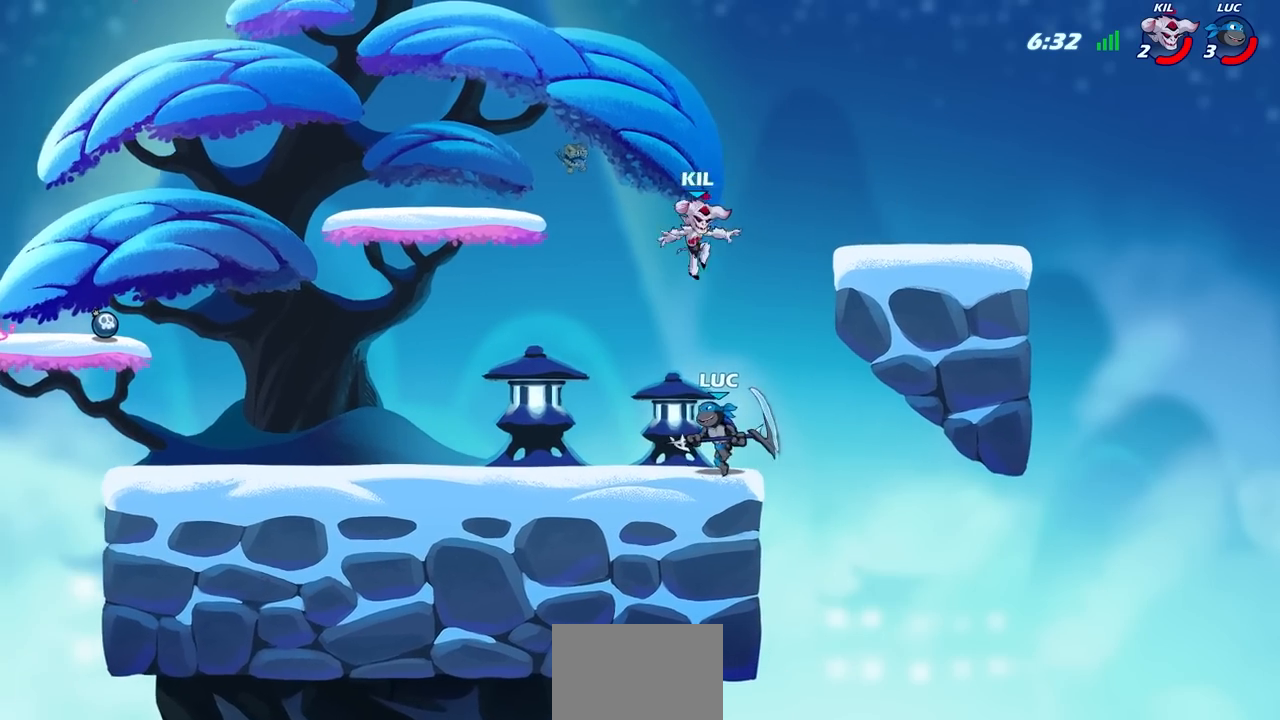
{"buttons": [], "left_stick": "center", "right_stick": "center", "events": [[183, "left_stick", "left"], [233, "SQUARE", "down"], [267, "left_stick", "center"], [300, "SQUARE", "up"]]}
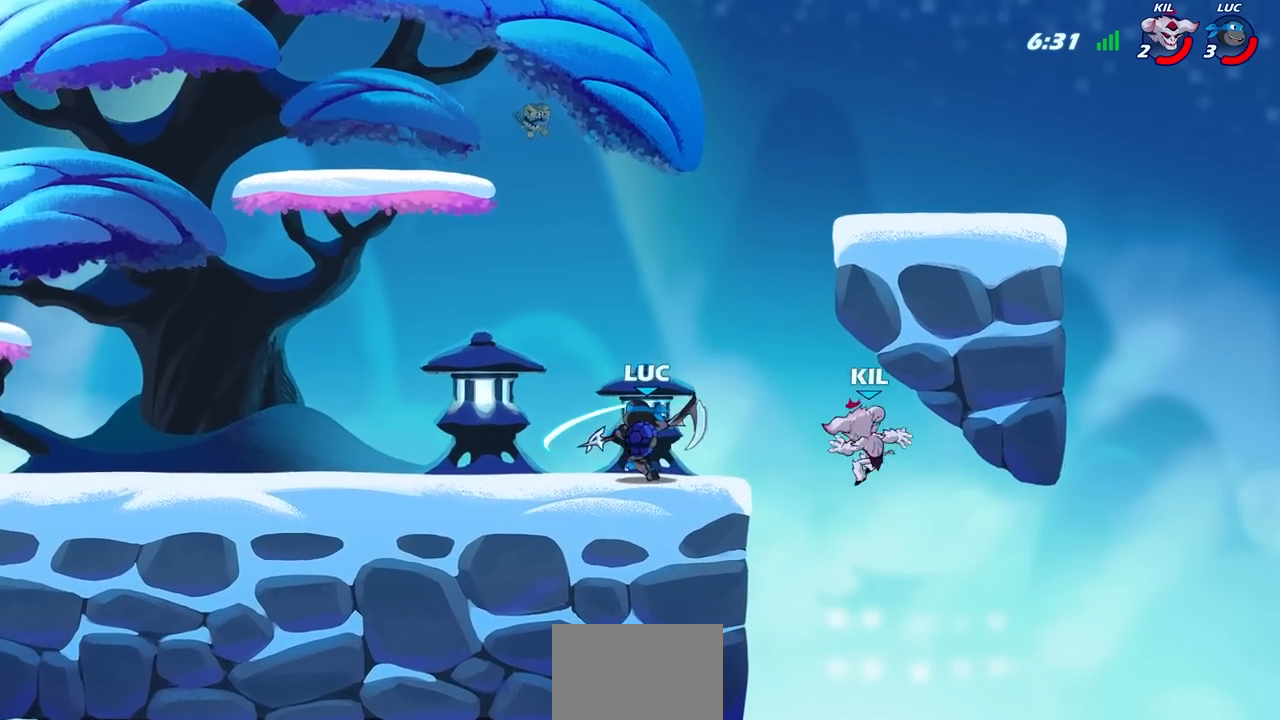
{"buttons": [], "left_stick": "up-right", "right_stick": "center", "events": [[267, "left_stick", "right"], [400, "left_stick", "up-right"]]}
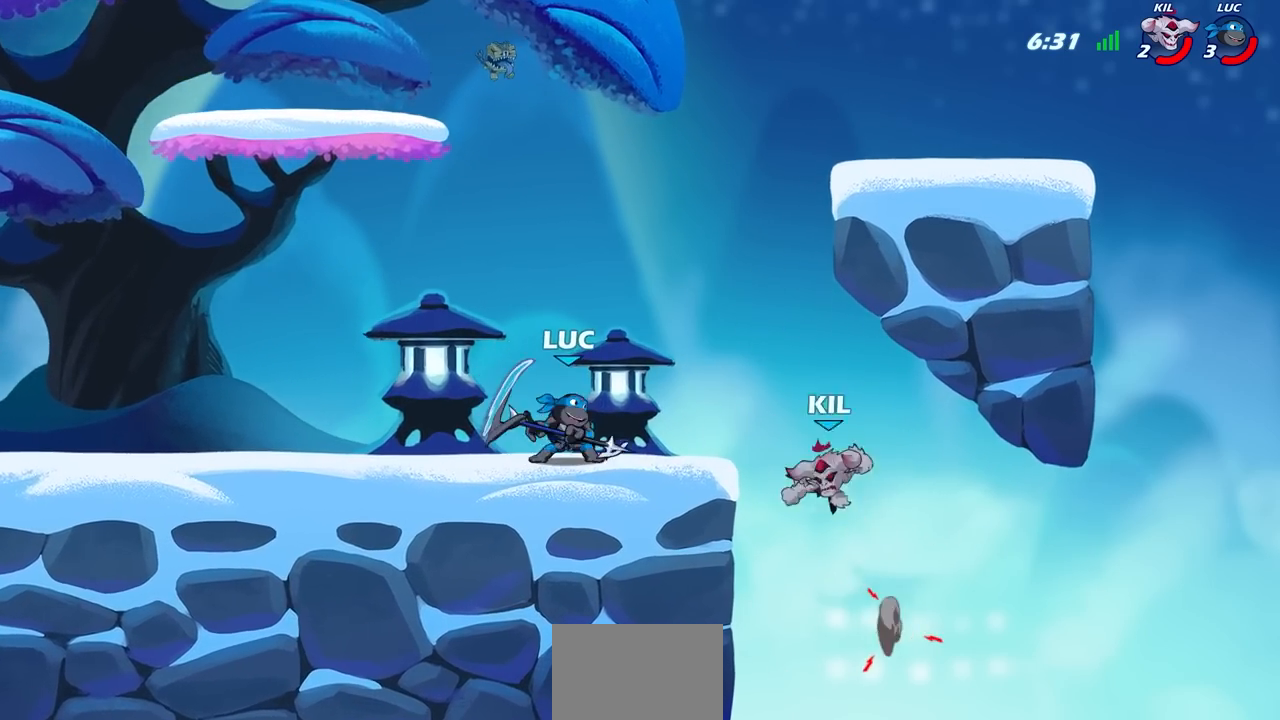
{"buttons": ["L1"], "left_stick": "center", "right_stick": "center", "events": [[17, "left_stick", "center"], [67, "CIRCLE", "down"], [150, "CIRCLE", "up"], [500, "L1", "down"]]}
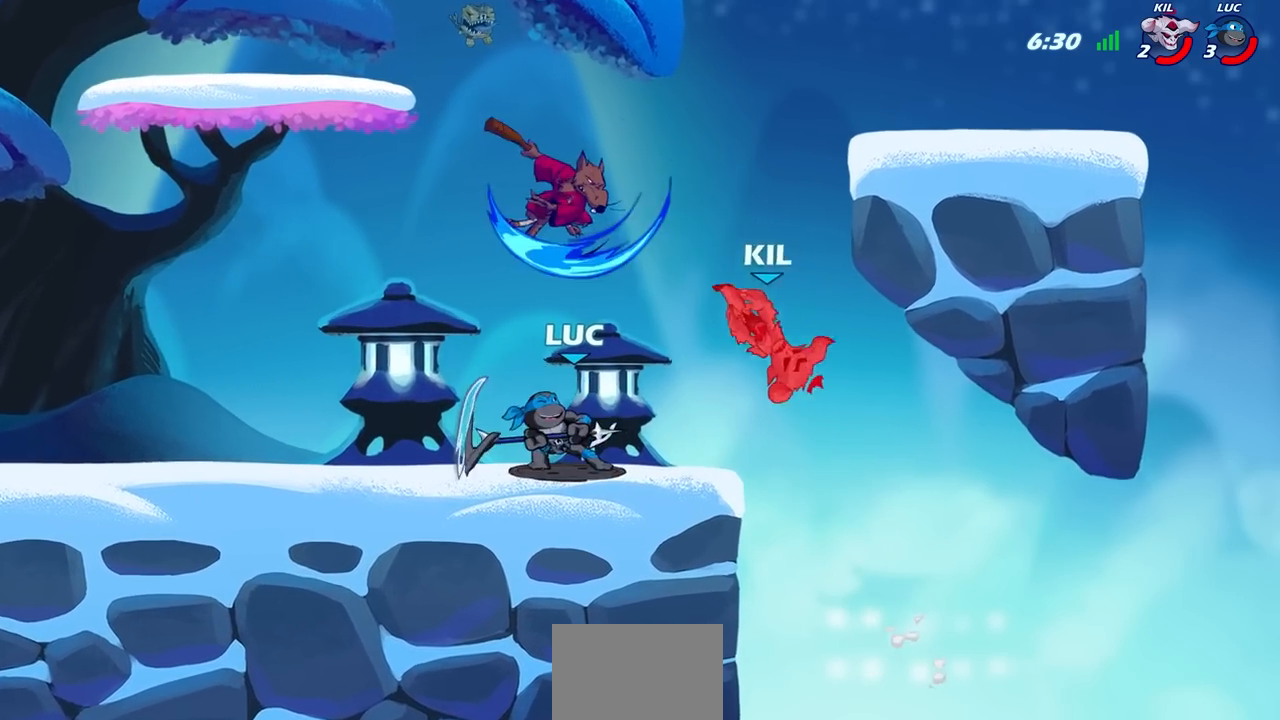
{"buttons": [], "left_stick": "center", "right_stick": "center", "events": [[67, "L1", "up"]]}
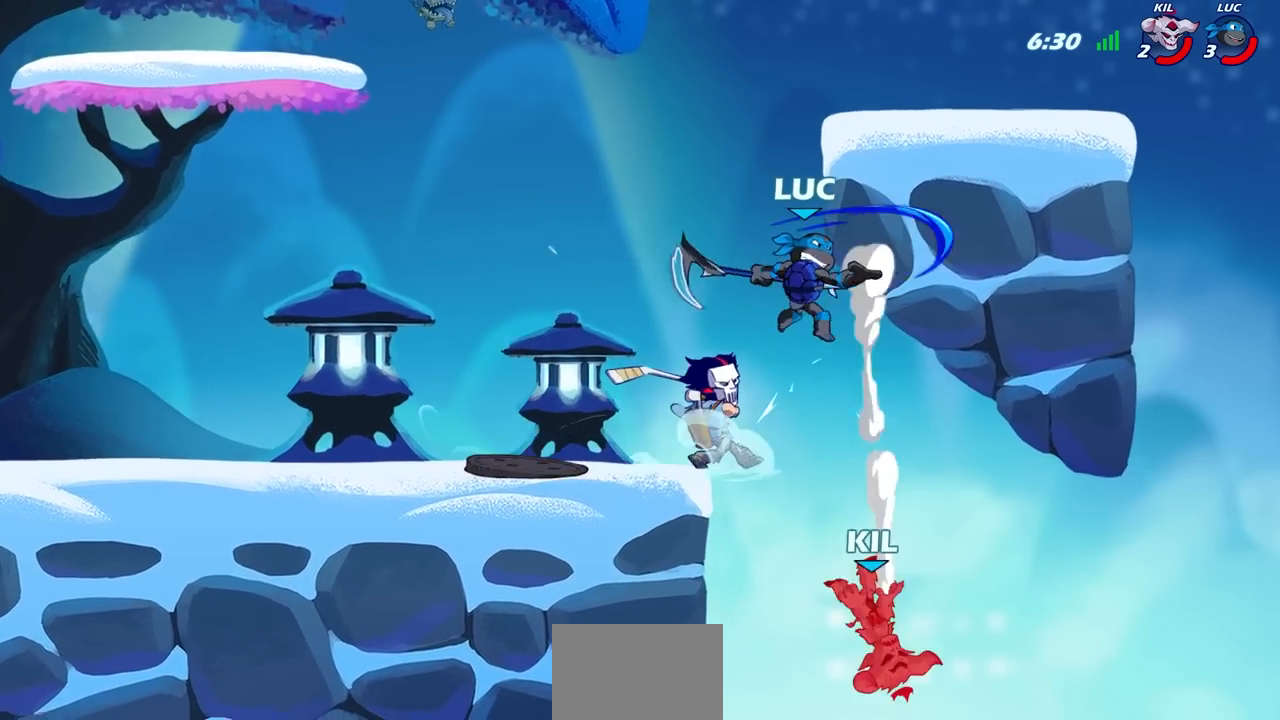
{"buttons": ["CROSS"], "left_stick": "up-left", "right_stick": "center", "events": [[367, "left_stick", "up-left"], [400, "CROSS", "down"]]}
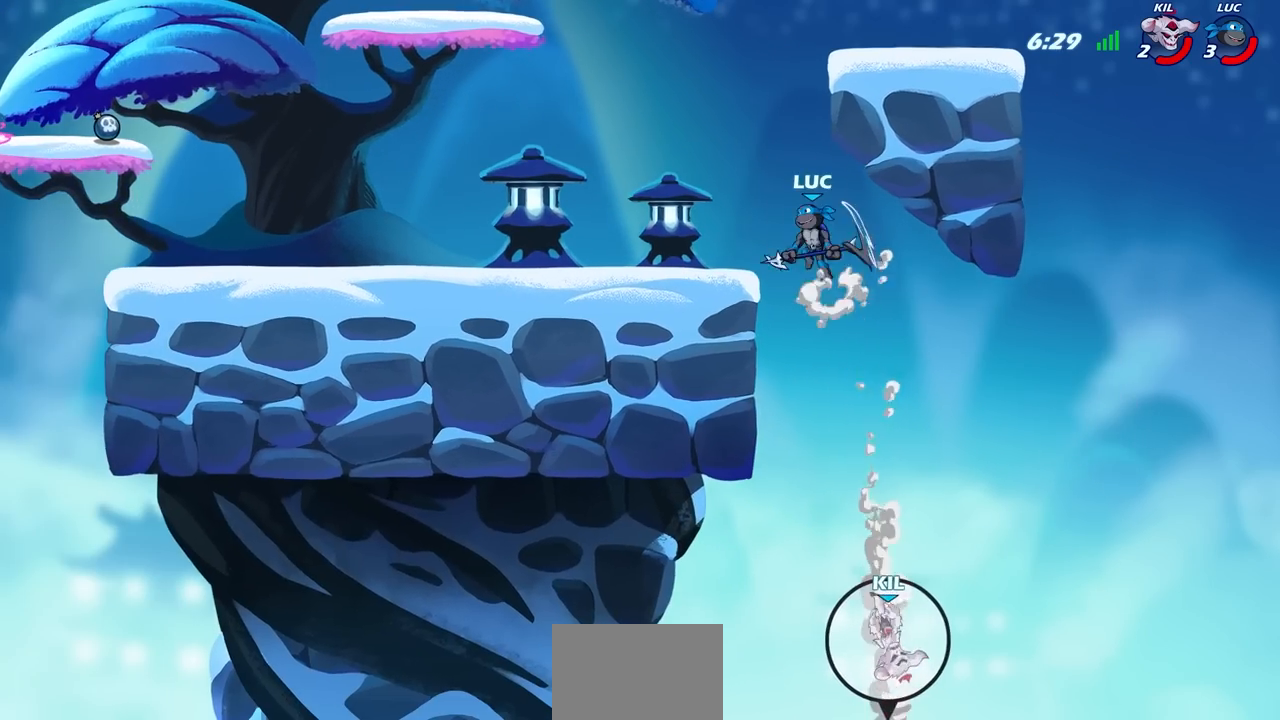
{"buttons": ["CIRCLE"], "left_stick": "up-left", "right_stick": "center", "events": [[17, "CROSS", "up"], [500, "CIRCLE", "down"]]}
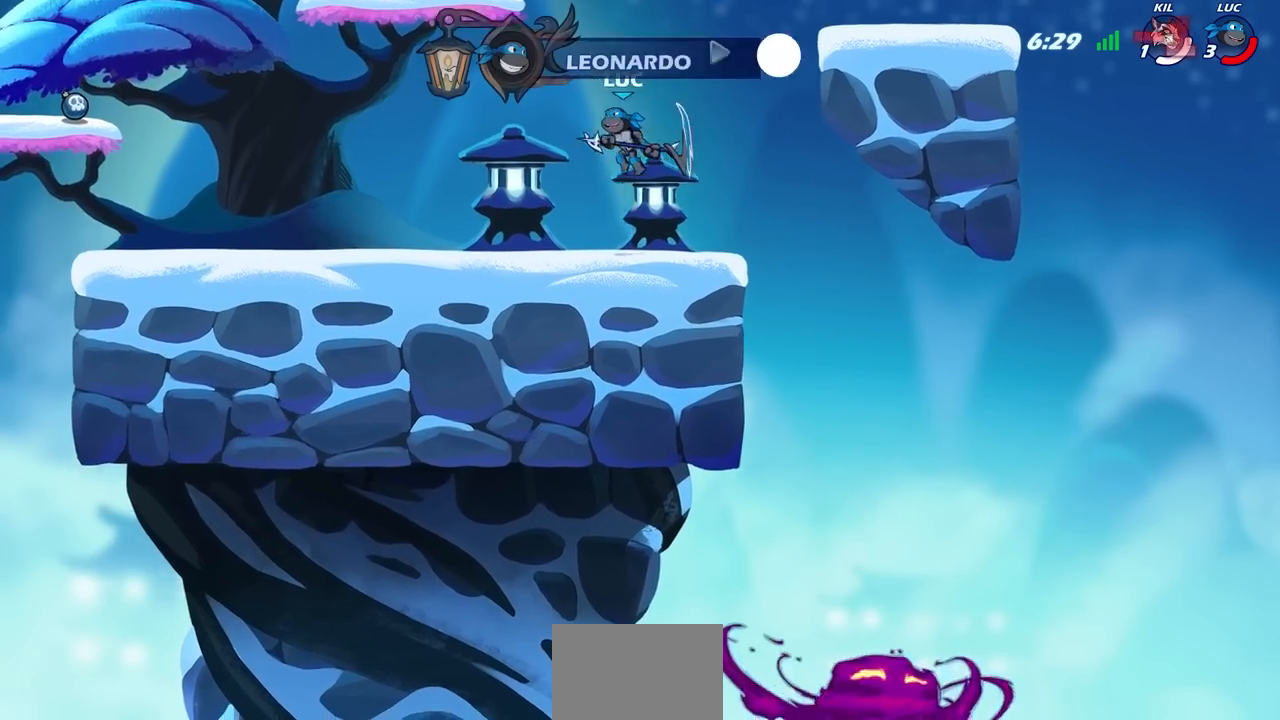
{"buttons": [], "left_stick": "up-left", "right_stick": "center", "events": [[100, "CIRCLE", "up"]]}
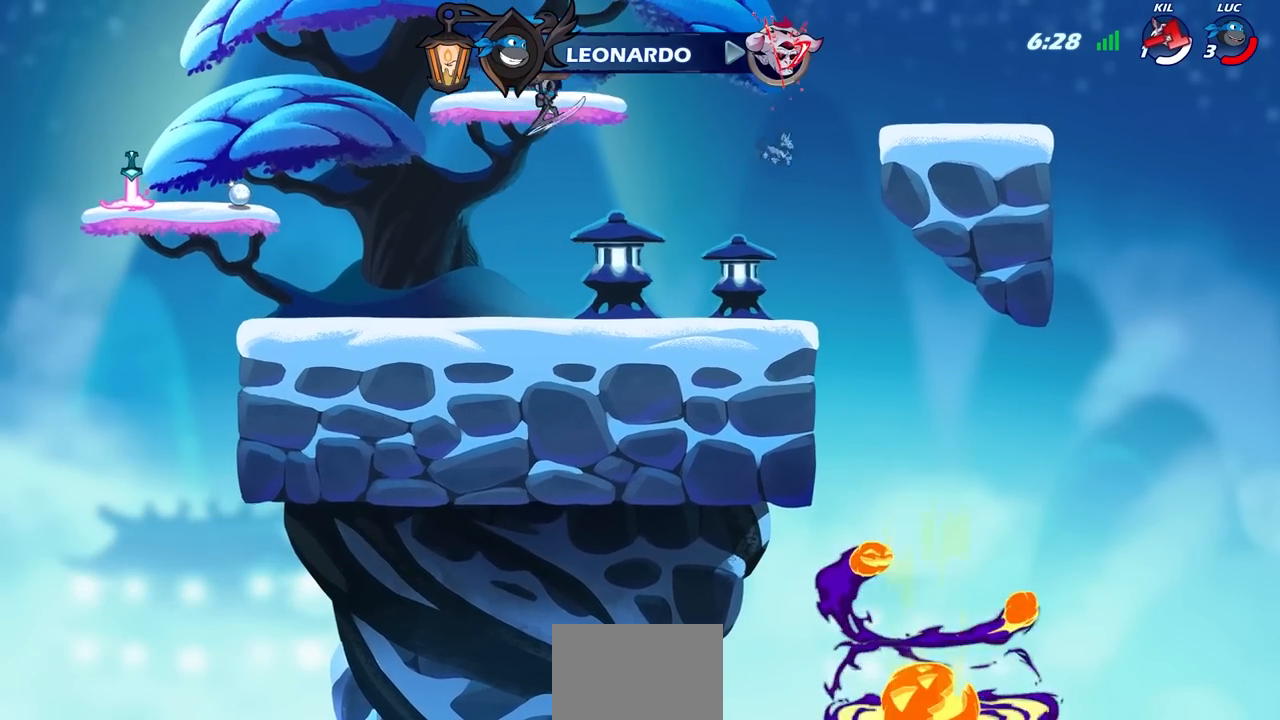
{"buttons": ["CIRCLE"], "left_stick": "up-left", "right_stick": "center", "events": [[467, "CIRCLE", "down"]]}
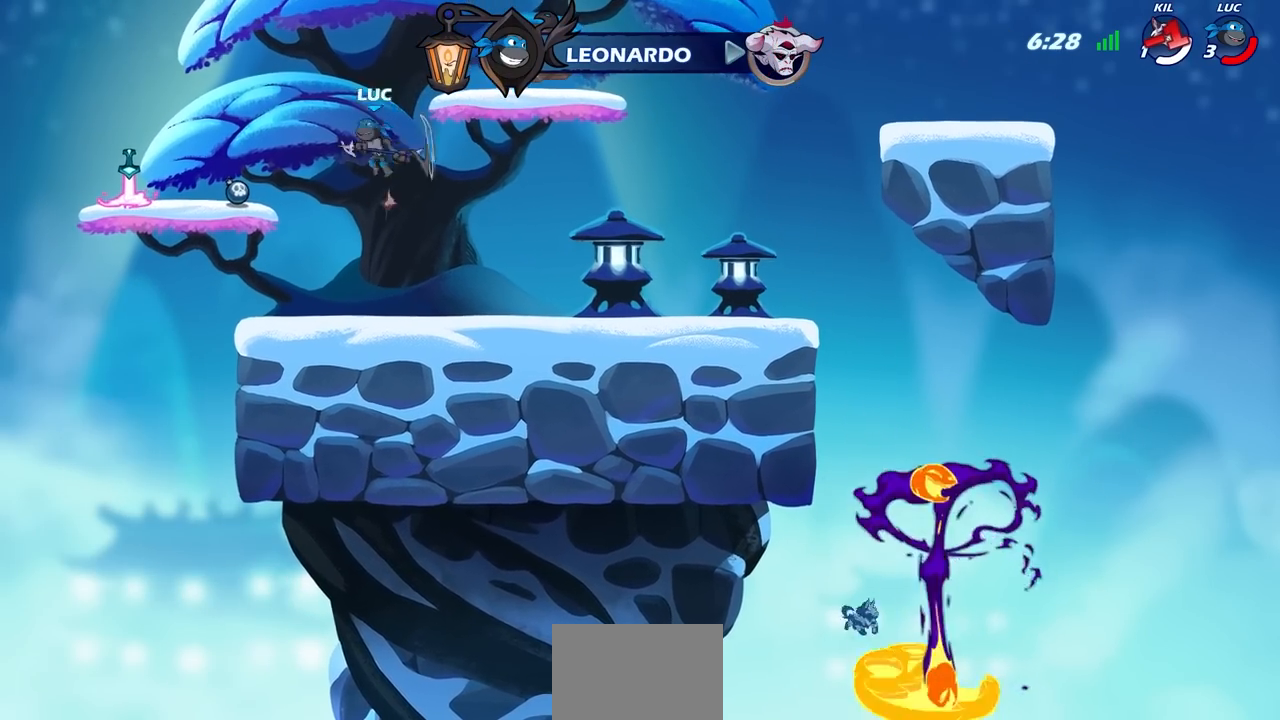
{"buttons": [], "left_stick": "center", "right_stick": "center", "events": [[100, "CIRCLE", "up"], [483, "left_stick", "center"]]}
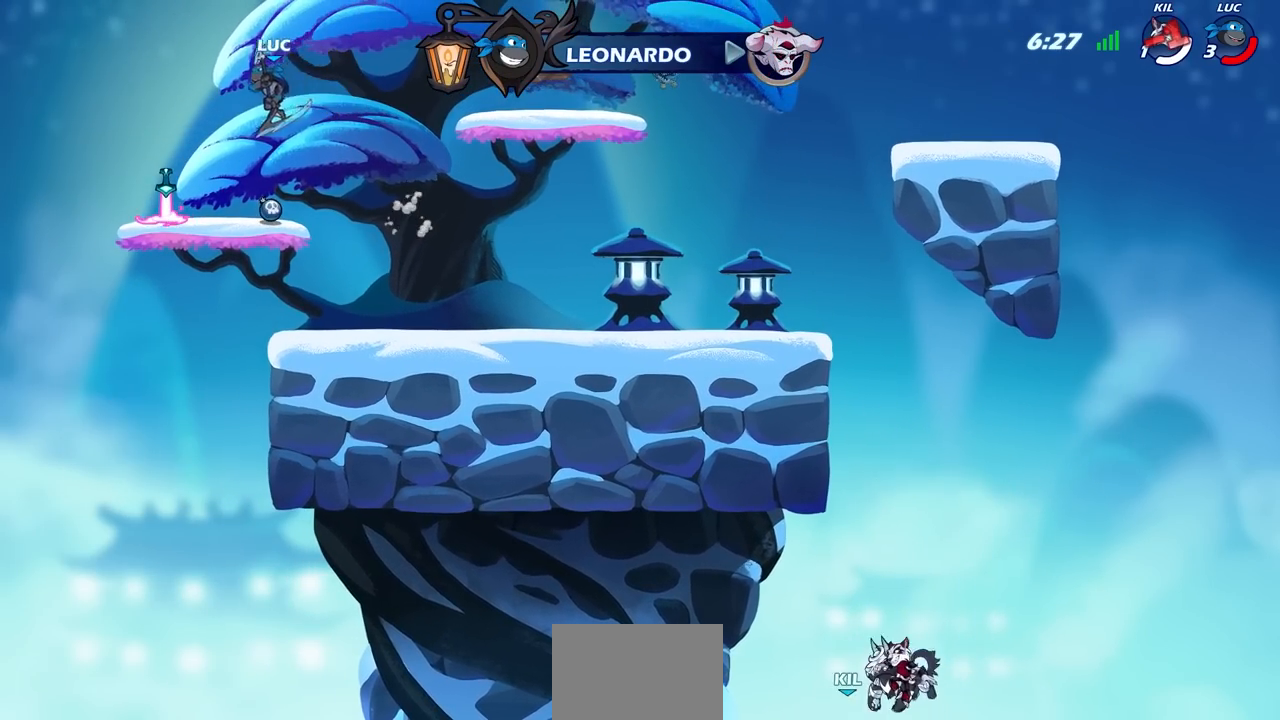
{"buttons": [], "left_stick": "up", "right_stick": "center", "events": [[17, "left_stick", "right"], [350, "CROSS", "down"], [383, "left_stick", "up"], [417, "CROSS", "up"]]}
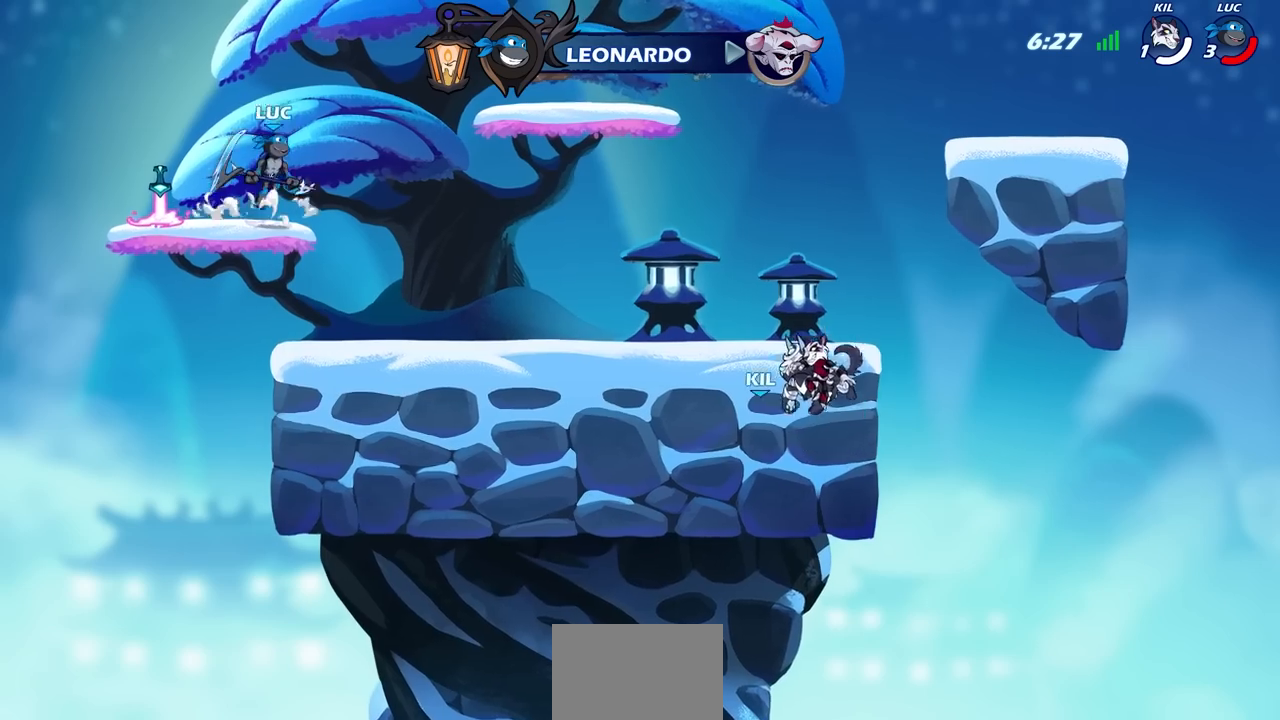
{"buttons": [], "left_stick": "center", "right_stick": "center", "events": [[50, "R1", "down"], [250, "R1", "up"], [450, "left_stick", "center"]]}
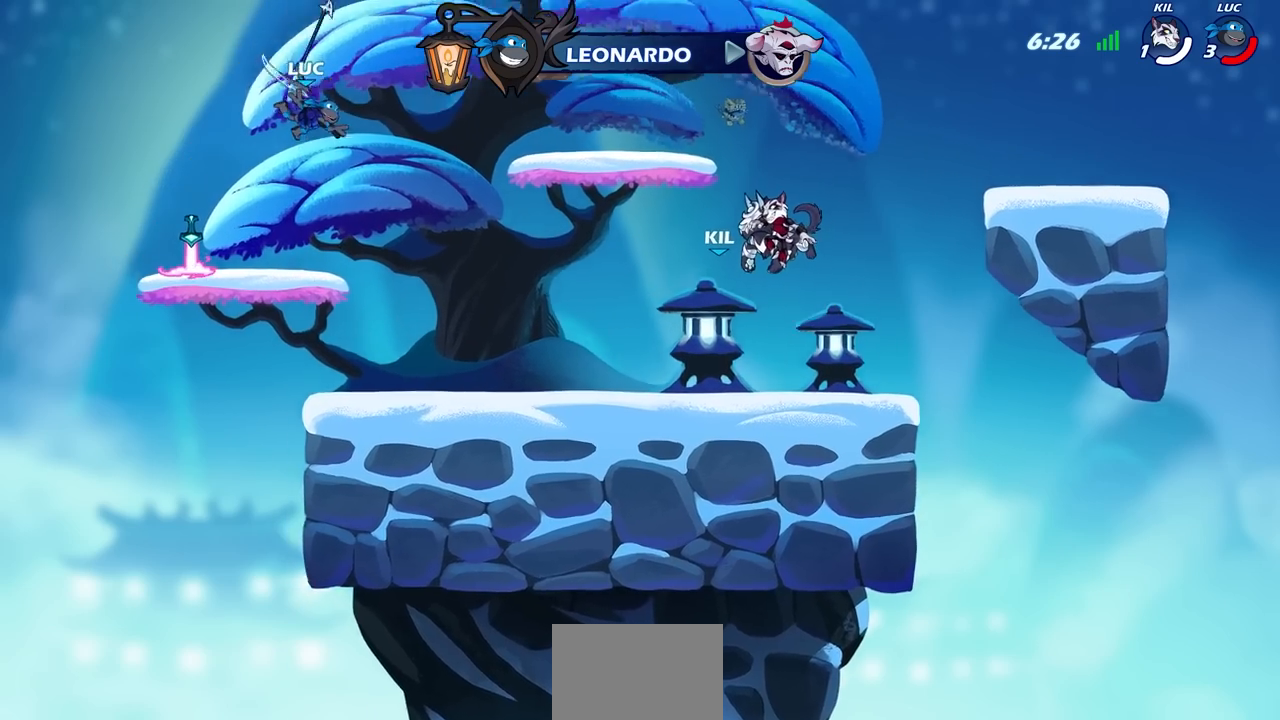
{"buttons": ["CROSS"], "left_stick": "center", "right_stick": "center", "events": [[433, "CROSS", "down"]]}
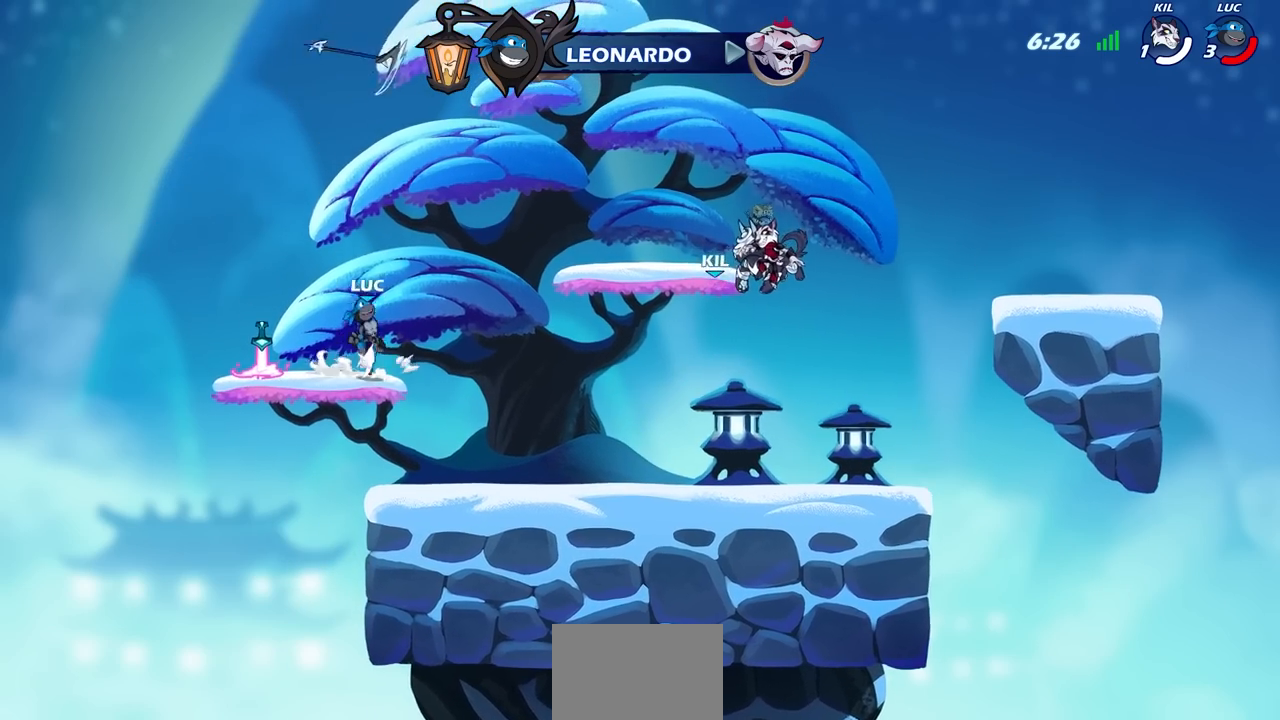
{"buttons": ["CROSS", "R1"], "left_stick": "right", "right_stick": "center", "events": [[67, "left_stick", "right"], [83, "CROSS", "up"], [200, "CROSS", "down"], [250, "left_stick", "center"], [317, "CROSS", "up"], [367, "left_stick", "right"], [383, "CROSS", "down"], [467, "R1", "down"]]}
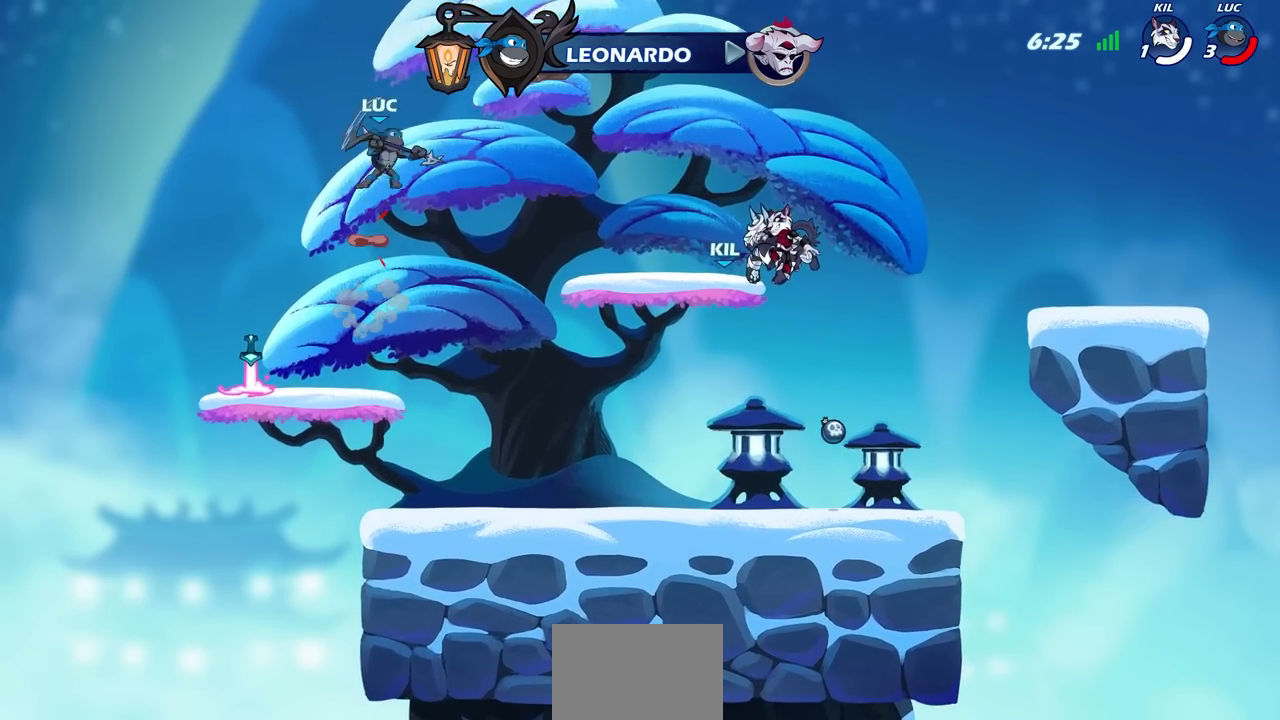
{"buttons": [], "left_stick": "right", "right_stick": "center", "events": [[83, "CROSS", "up"], [100, "R1", "up"]]}
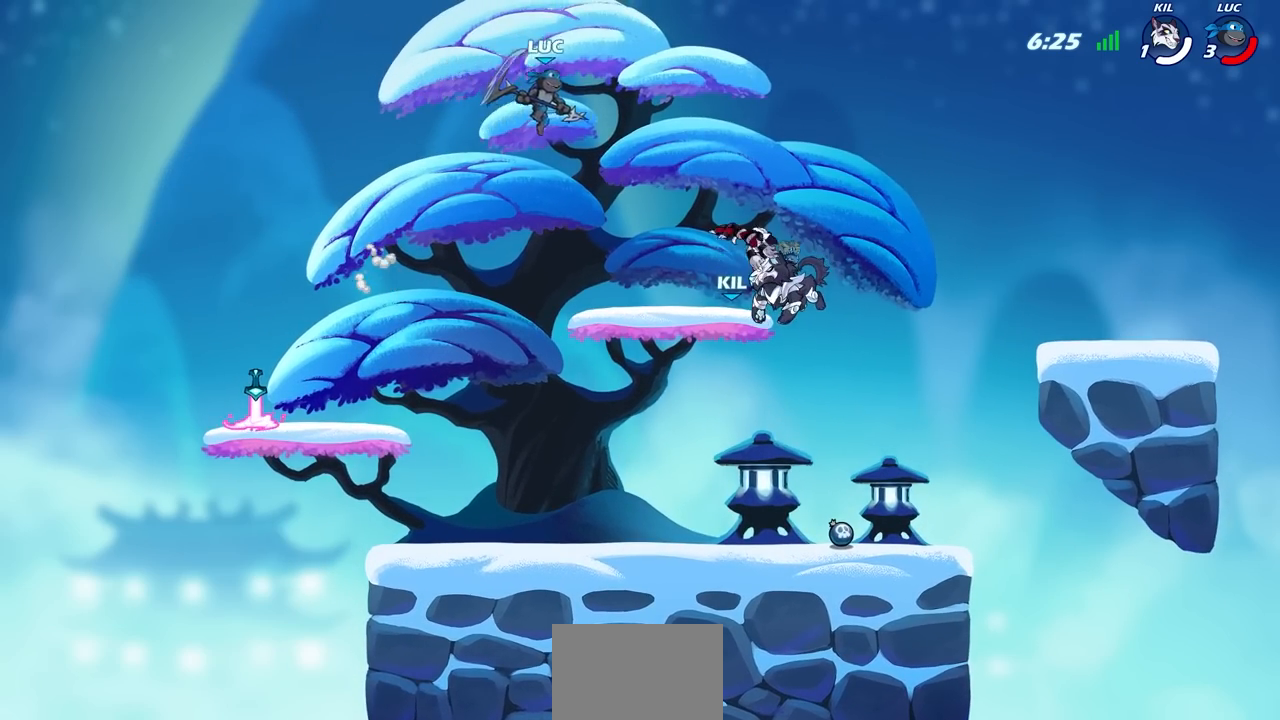
{"buttons": ["CROSS", "R2"], "left_stick": "right", "right_stick": "center", "events": [[17, "left_stick", "down-right"], [300, "left_stick", "right"], [467, "R2", "down"], [500, "CROSS", "down"]]}
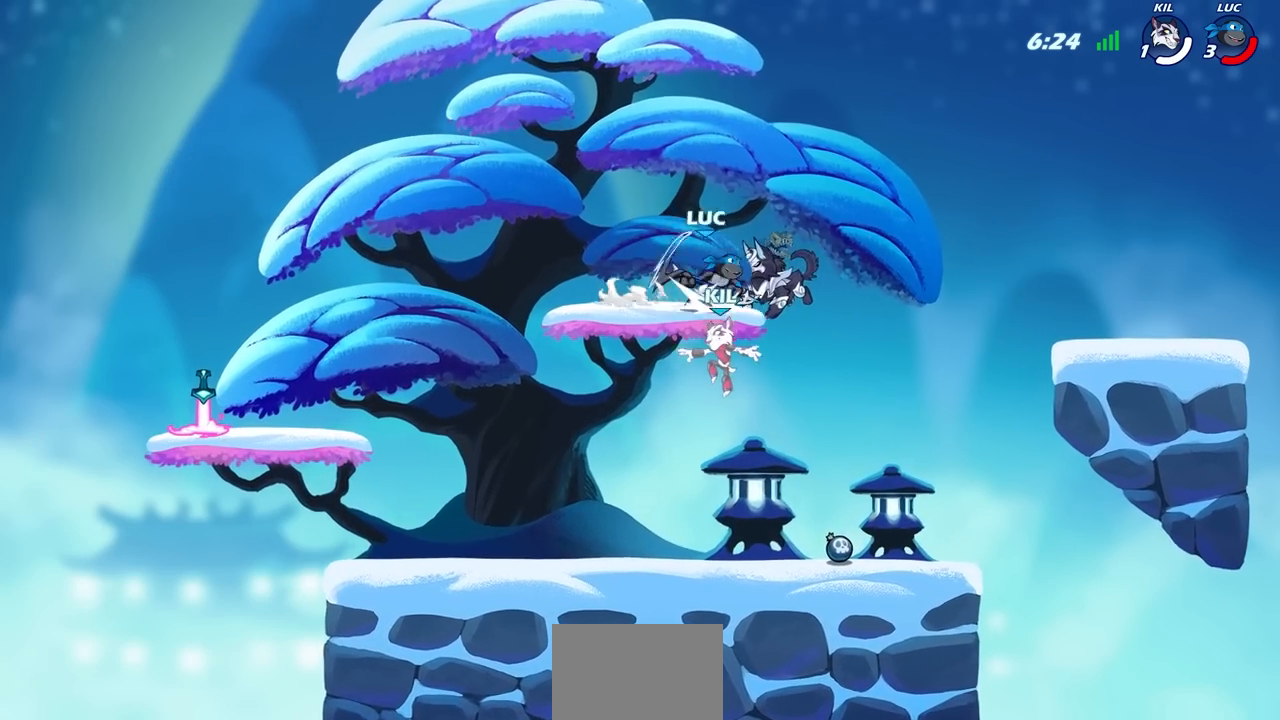
{"buttons": [], "left_stick": "left", "right_stick": "center", "events": [[150, "CROSS", "up"], [150, "R2", "up"], [250, "left_stick", "center"], [300, "left_stick", "left"]]}
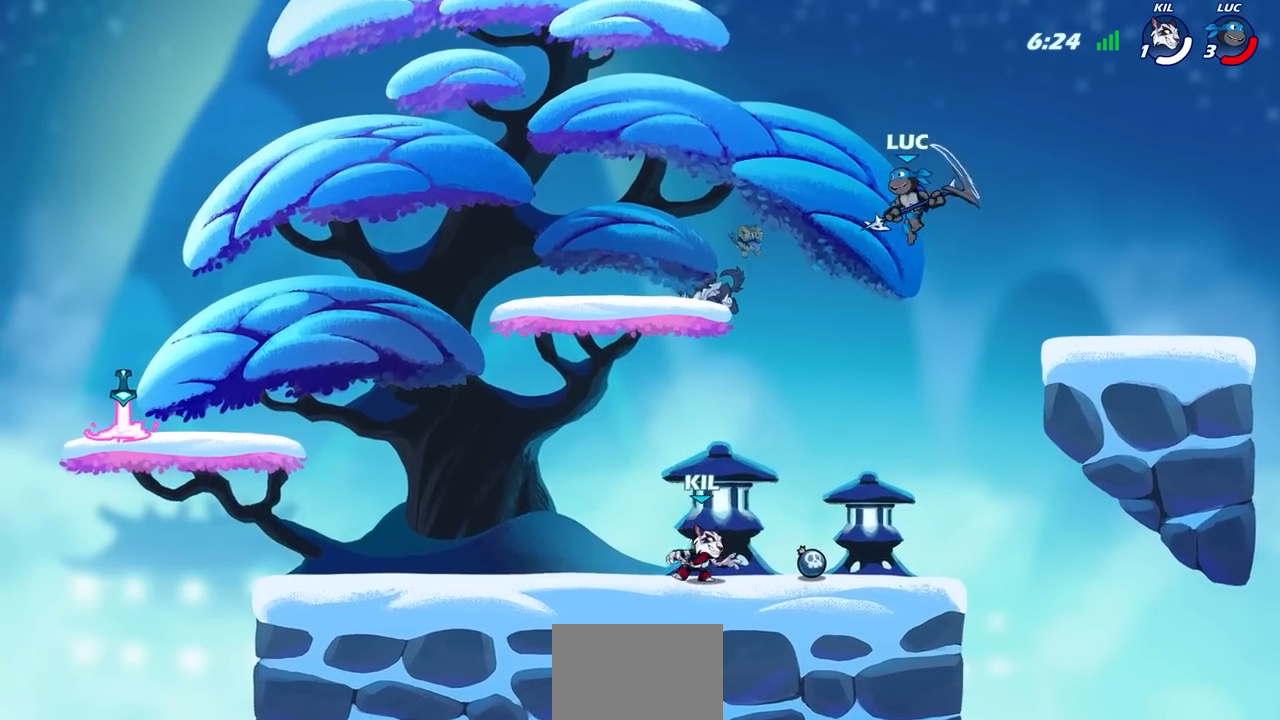
{"buttons": [], "left_stick": "right", "right_stick": "center", "events": [[133, "CROSS", "down"], [150, "CROSS", "up"], [267, "CROSS", "down"], [317, "left_stick", "up"], [367, "CROSS", "up"], [417, "left_stick", "right"]]}
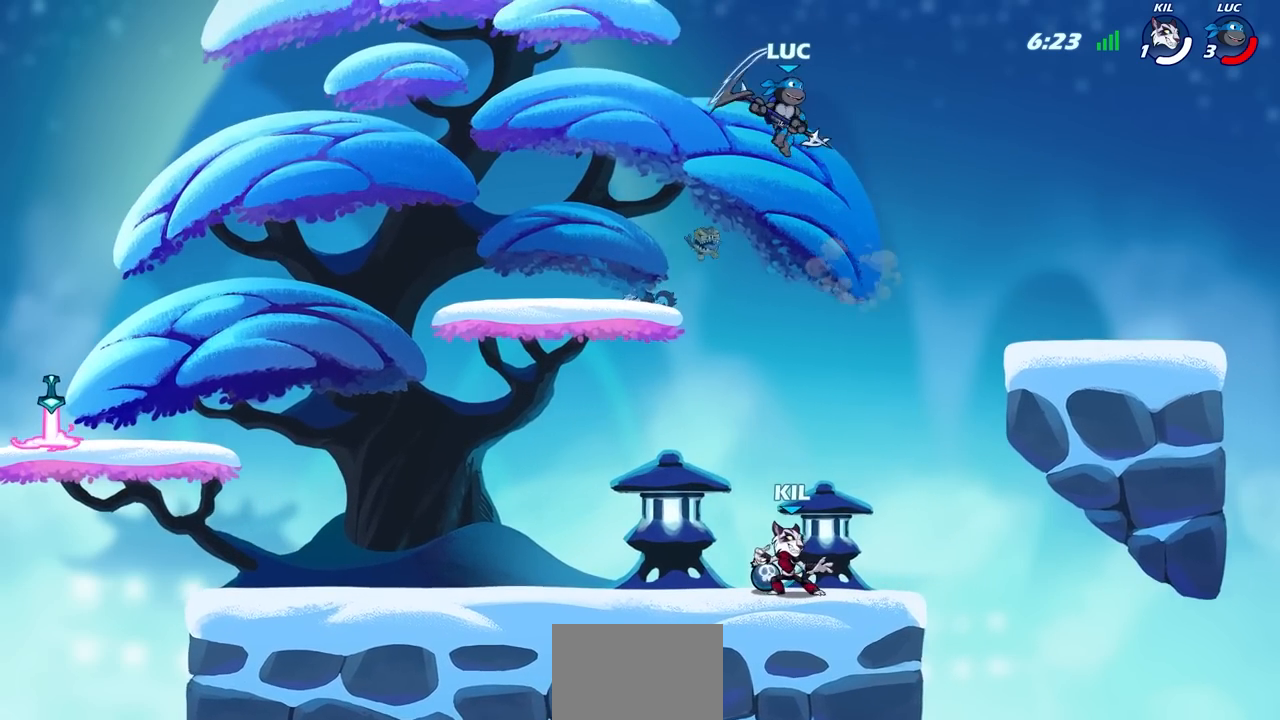
{"buttons": [], "left_stick": "down", "right_stick": "center", "events": [[450, "left_stick", "down"]]}
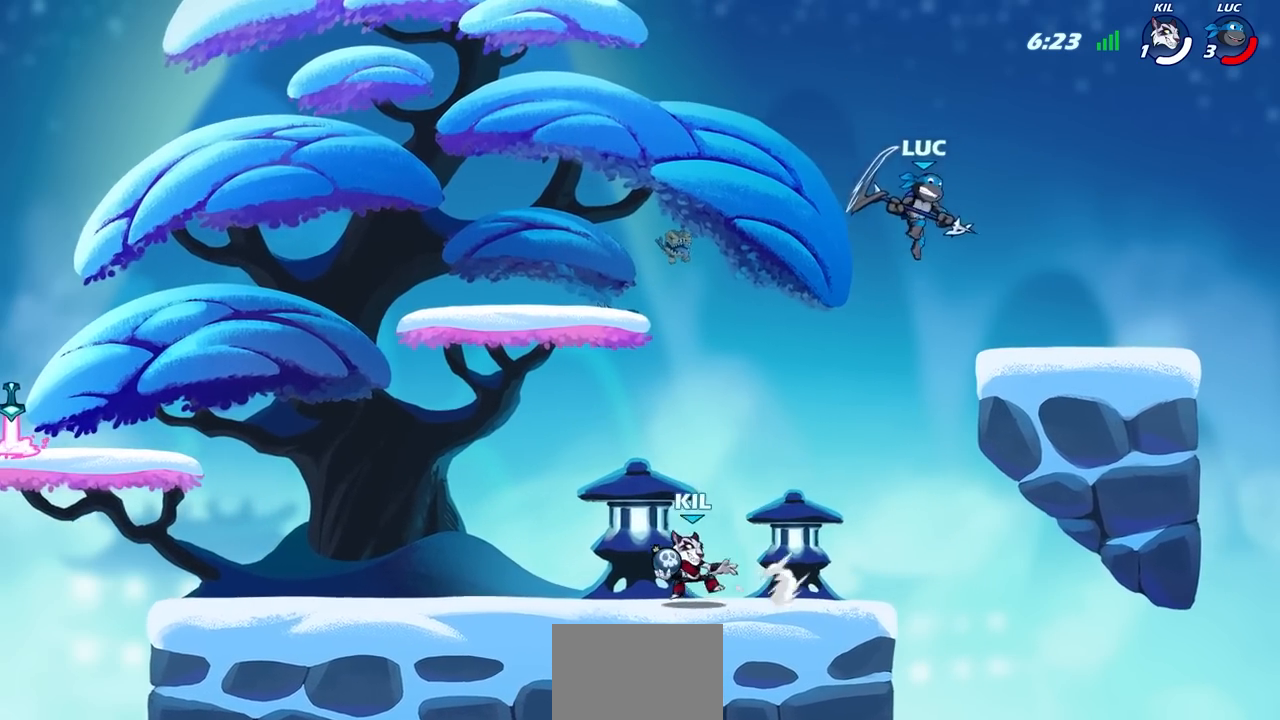
{"buttons": ["CROSS"], "left_stick": "up-left", "right_stick": "center", "events": [[150, "left_stick", "right"], [350, "CROSS", "down"], [400, "left_stick", "up-left"]]}
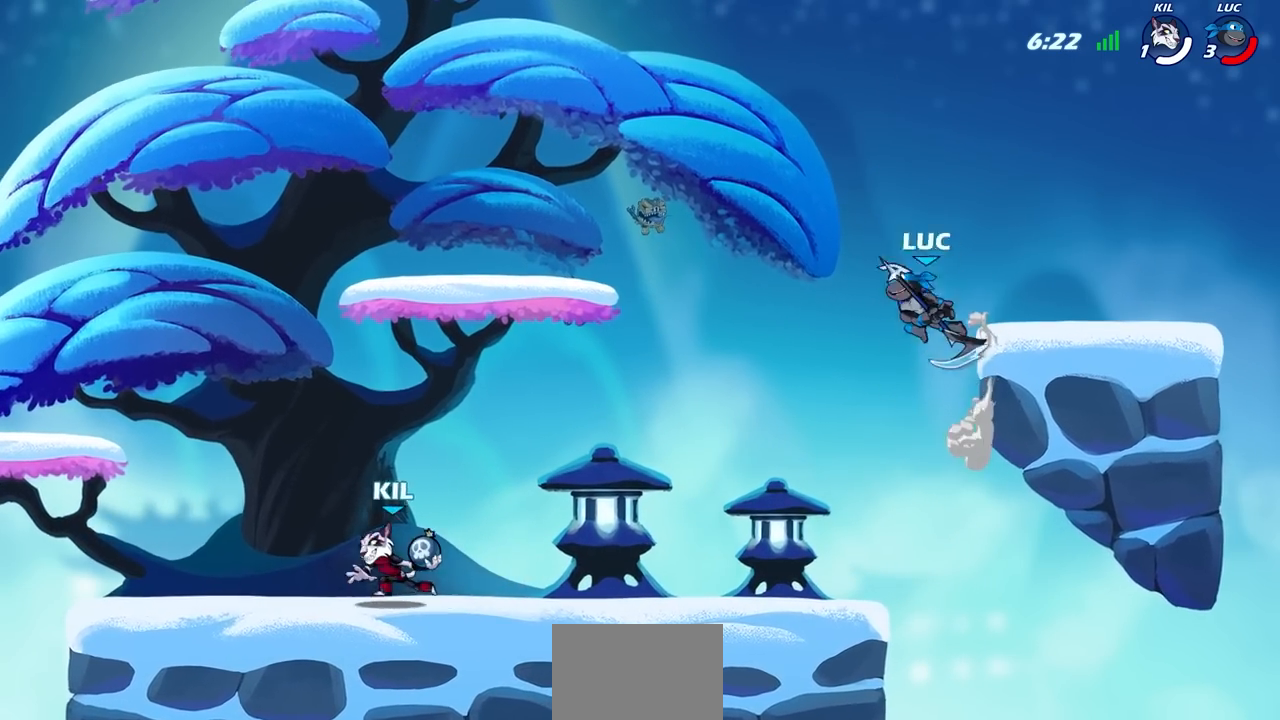
{"buttons": ["CROSS"], "left_stick": "left", "right_stick": "center", "events": [[17, "CROSS", "up"], [233, "left_stick", "left"], [433, "CROSS", "down"]]}
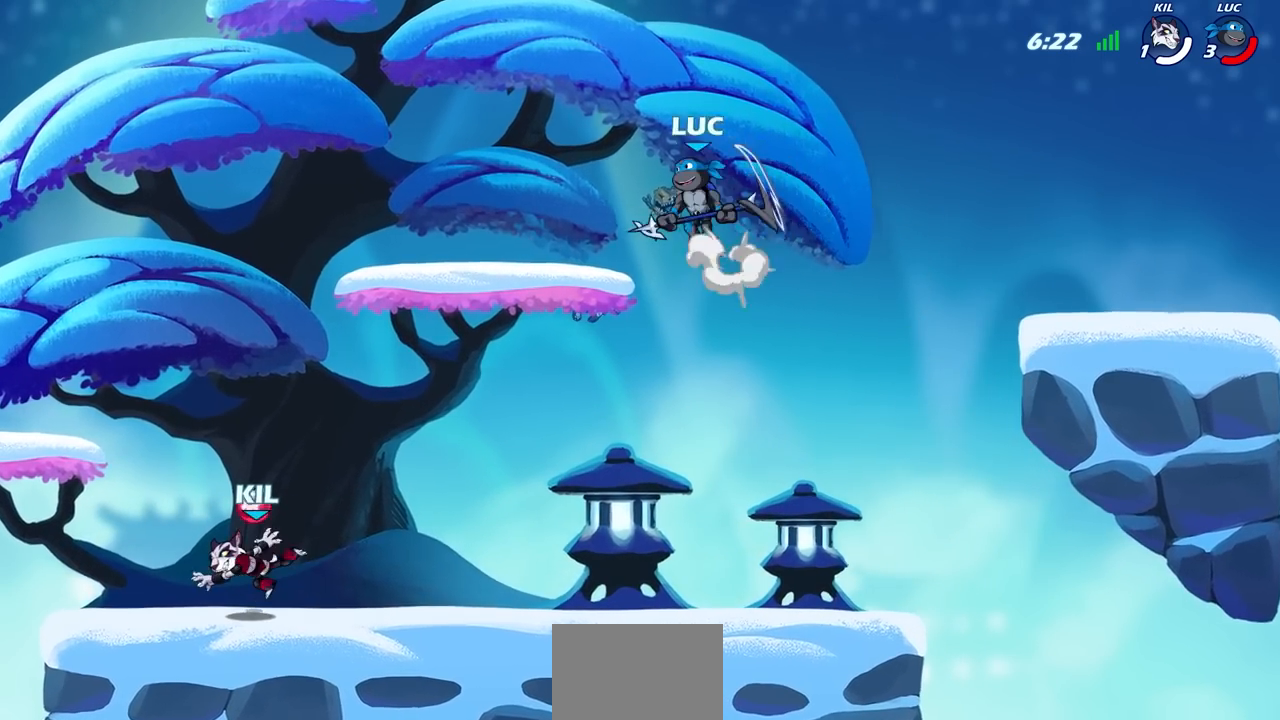
{"buttons": [], "left_stick": "right", "right_stick": "center", "events": [[100, "CROSS", "up"], [150, "left_stick", "up-right"], [367, "left_stick", "right"]]}
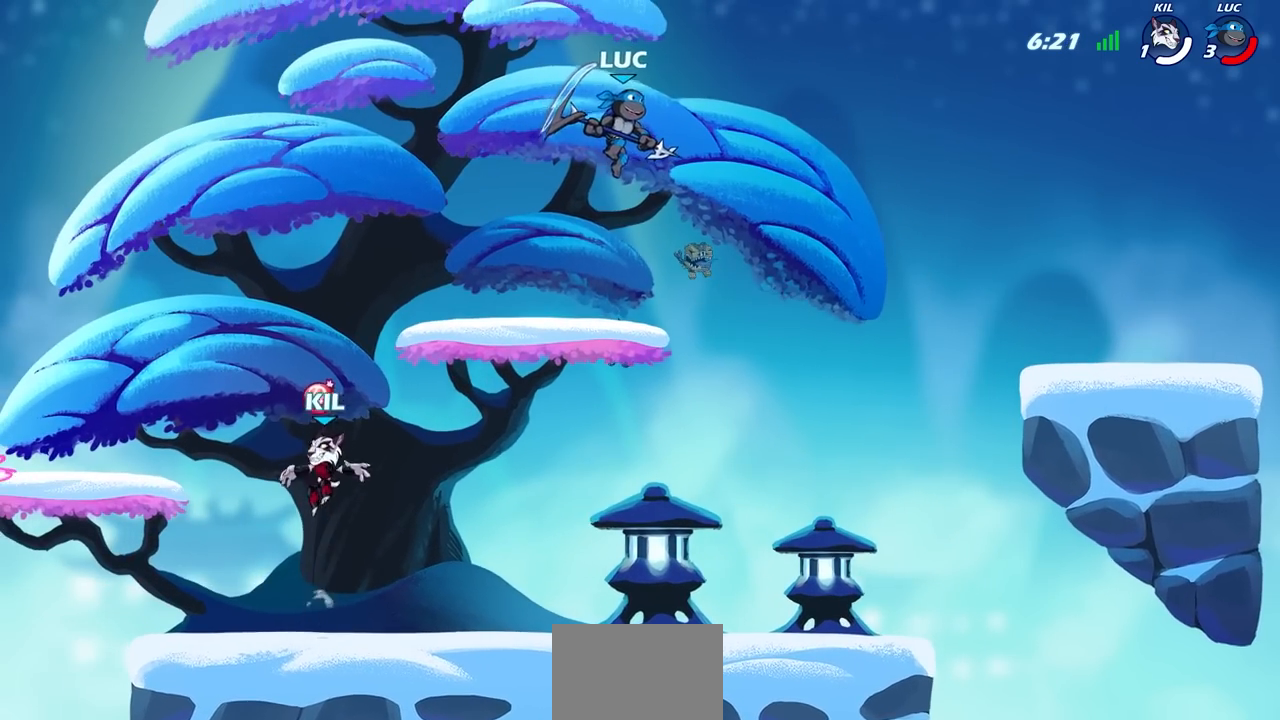
{"buttons": [], "left_stick": "right", "right_stick": "center", "events": [[17, "left_stick", "down-left"], [100, "left_stick", "left"], [317, "left_stick", "up-right"], [500, "left_stick", "right"]]}